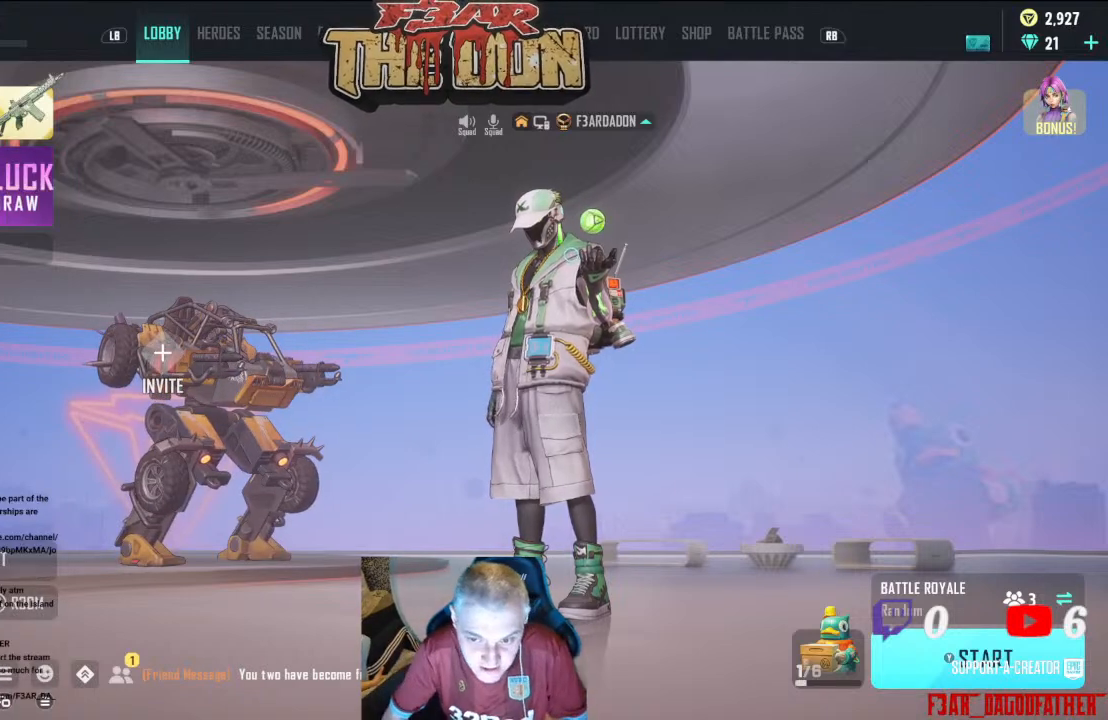
Gameplay with a controller (Xbox layout); each line is a JSON object with the inputs held at the frame after it. "events" lists button and stick changes between this image and that frame as [ms after this image, input, new state], when the widget could be followed in between.
{"buttons": [], "left_stick": "down-left", "right_stick": "center", "events": [[433, "left_stick", "down-left"]]}
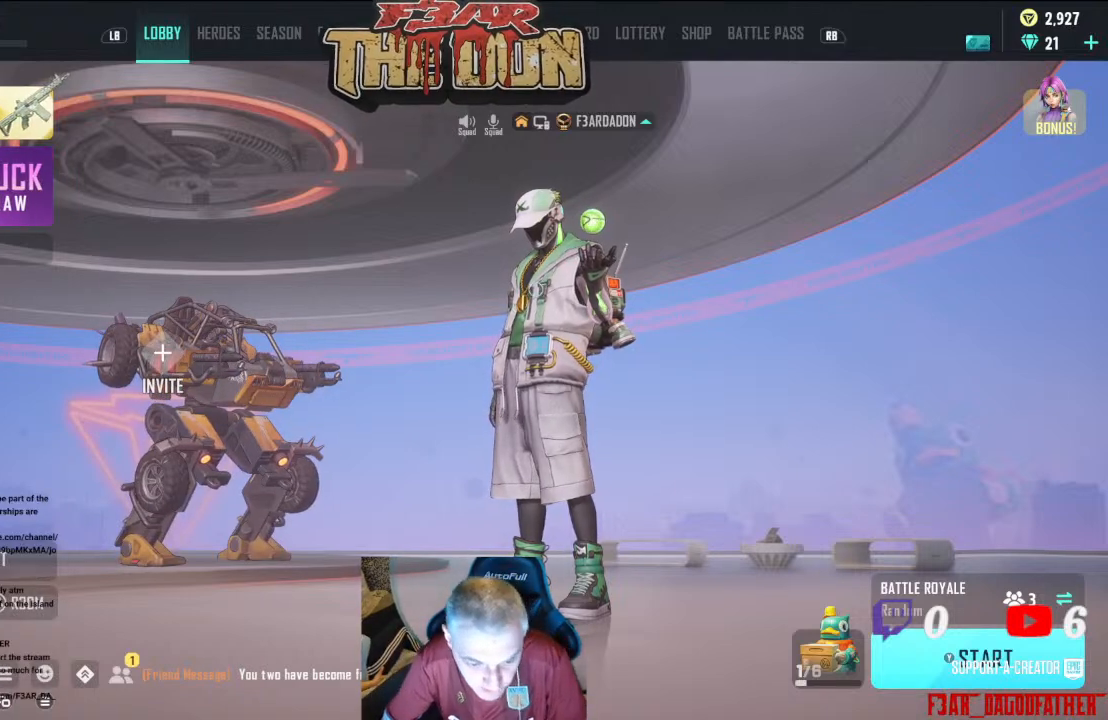
{"buttons": [], "left_stick": "down-left", "right_stick": "center", "events": [[133, "left_stick", "center"], [433, "left_stick", "down-left"]]}
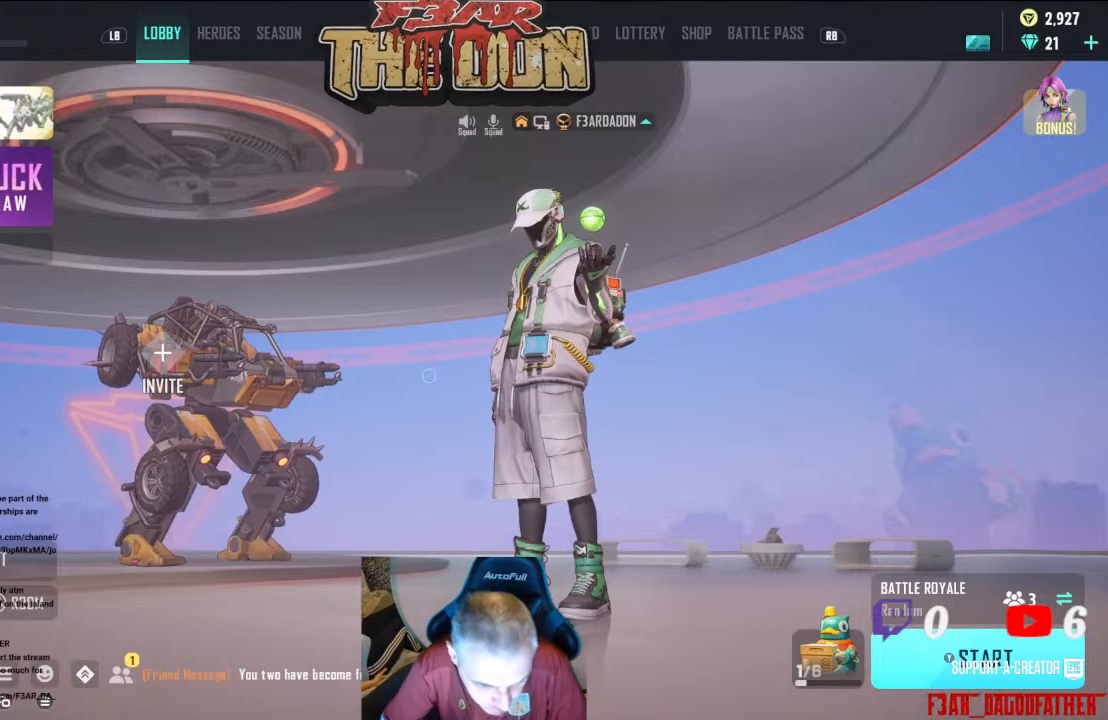
{"buttons": [], "left_stick": "down-left", "right_stick": "center", "events": [[133, "left_stick", "down"], [233, "left_stick", "left"], [400, "left_stick", "down-left"]]}
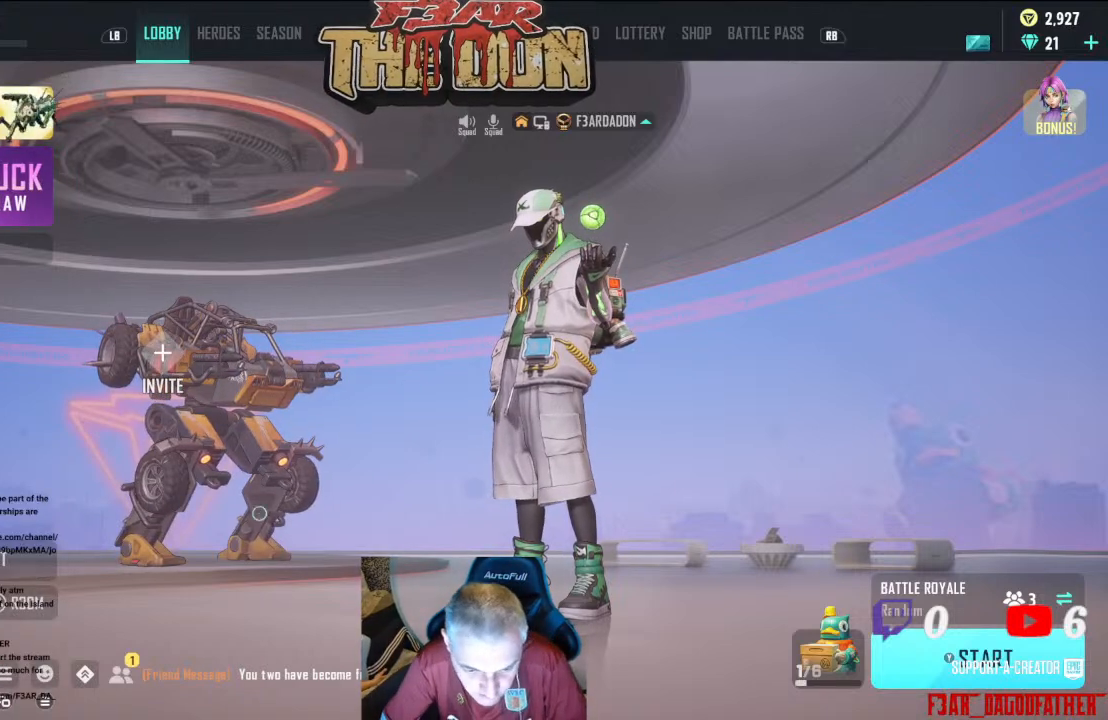
{"buttons": [], "left_stick": "center", "right_stick": "center", "events": [[33, "left_stick", "left"], [167, "left_stick", "down"], [500, "left_stick", "center"]]}
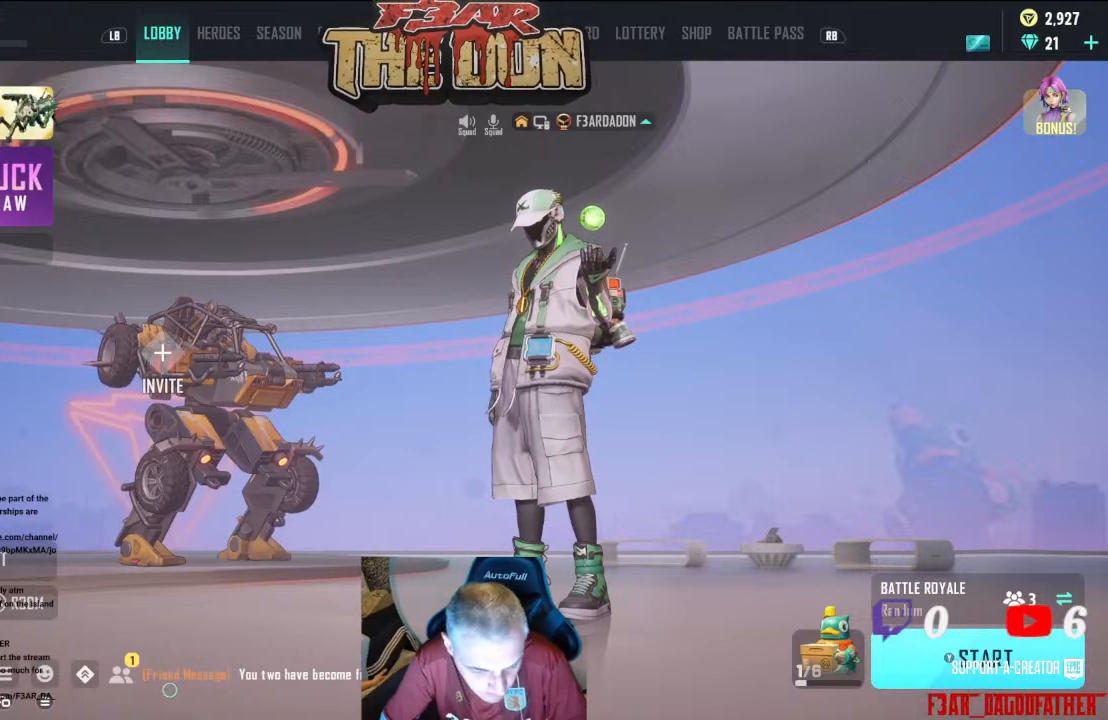
{"buttons": [], "left_stick": "up", "right_stick": "center", "events": [[133, "left_stick", "left"], [267, "left_stick", "center"], [500, "left_stick", "up"]]}
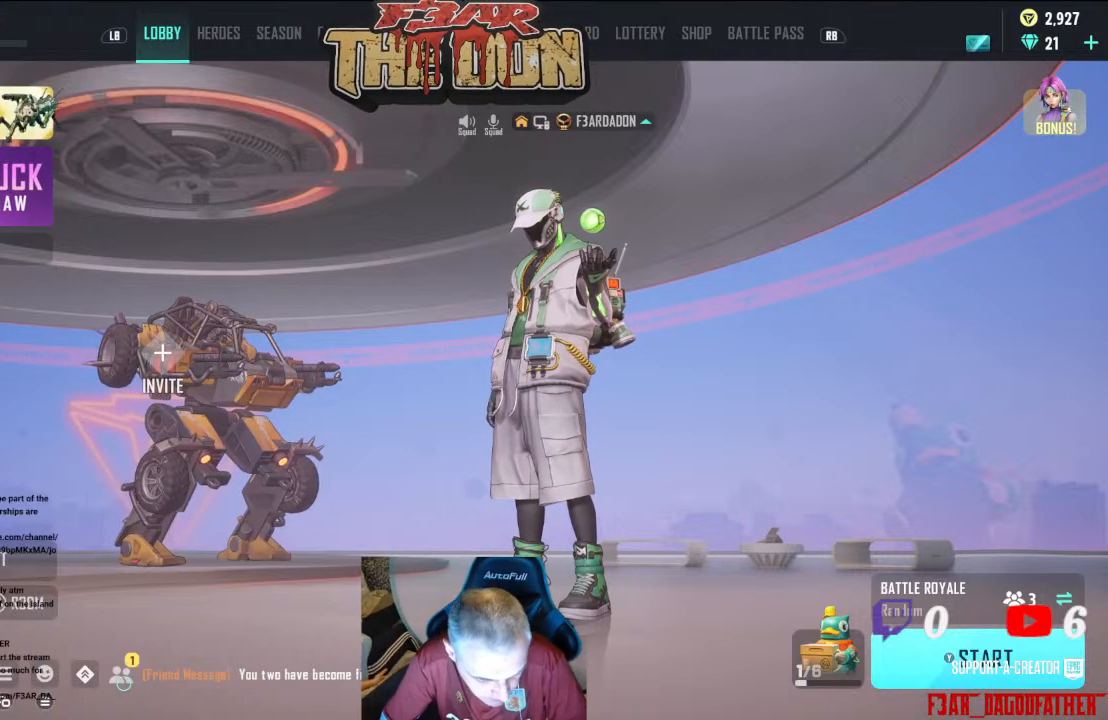
{"buttons": [], "left_stick": "center", "right_stick": "center", "events": [[133, "left_stick", "center"], [367, "left_stick", "down"], [433, "left_stick", "center"]]}
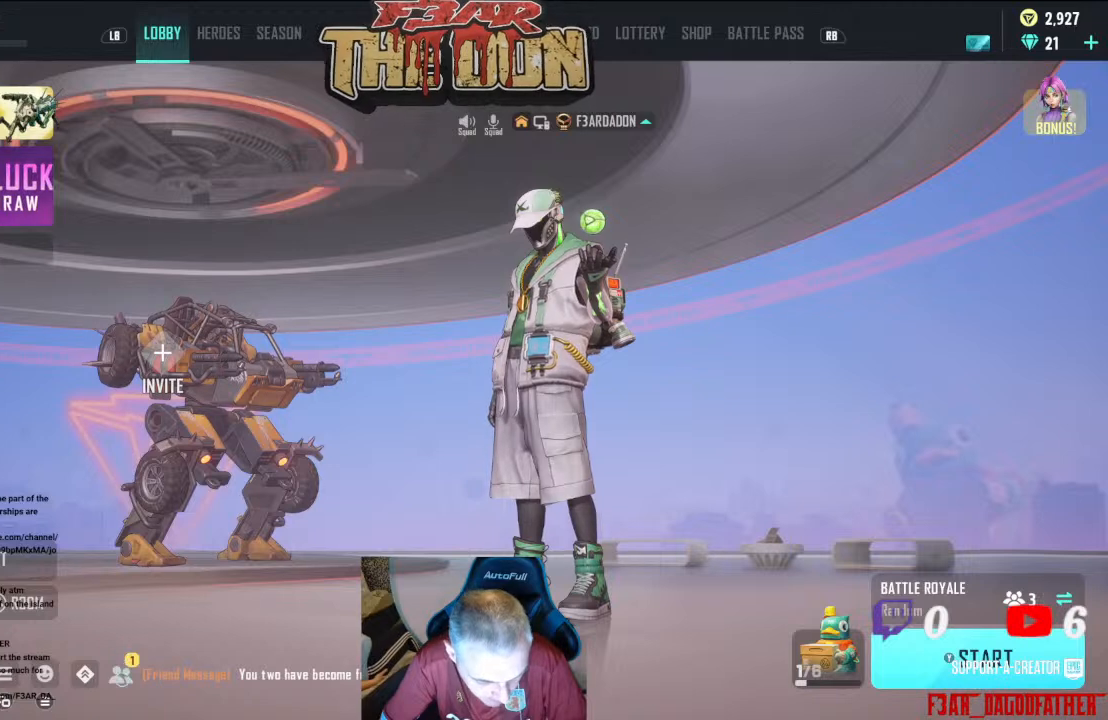
{"buttons": [], "left_stick": "center", "right_stick": "center", "events": [[200, "A", "down"], [300, "A", "up"]]}
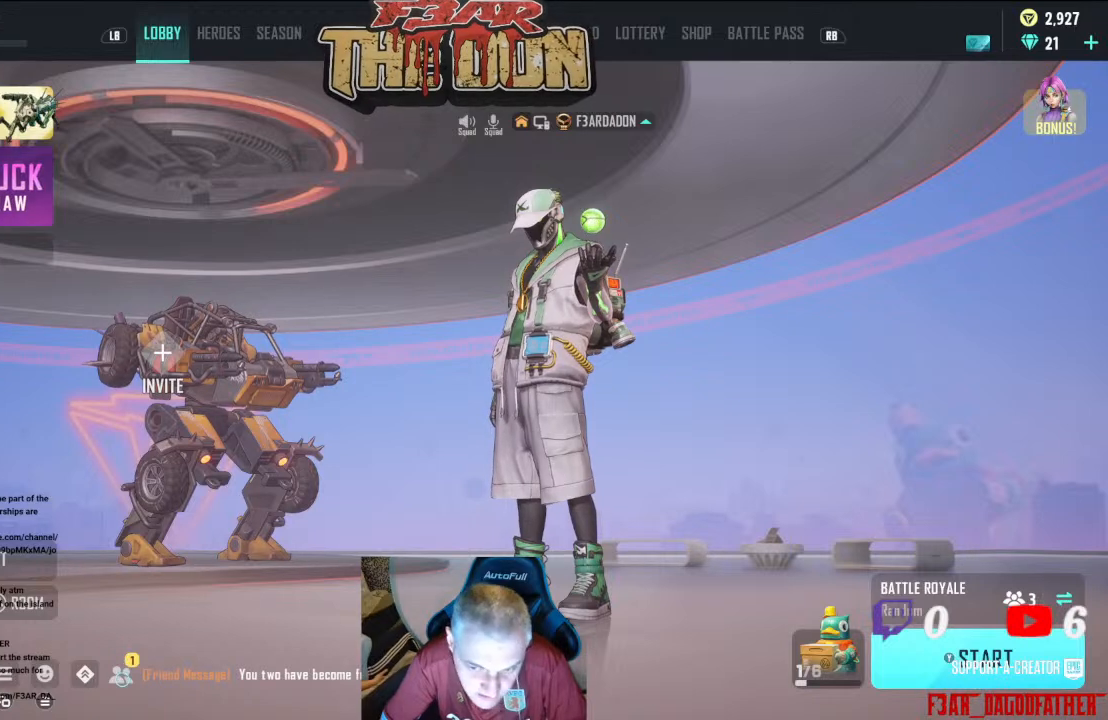
{"buttons": [], "left_stick": "up-right", "right_stick": "center", "events": [[33, "left_stick", "right"], [167, "left_stick", "up-right"]]}
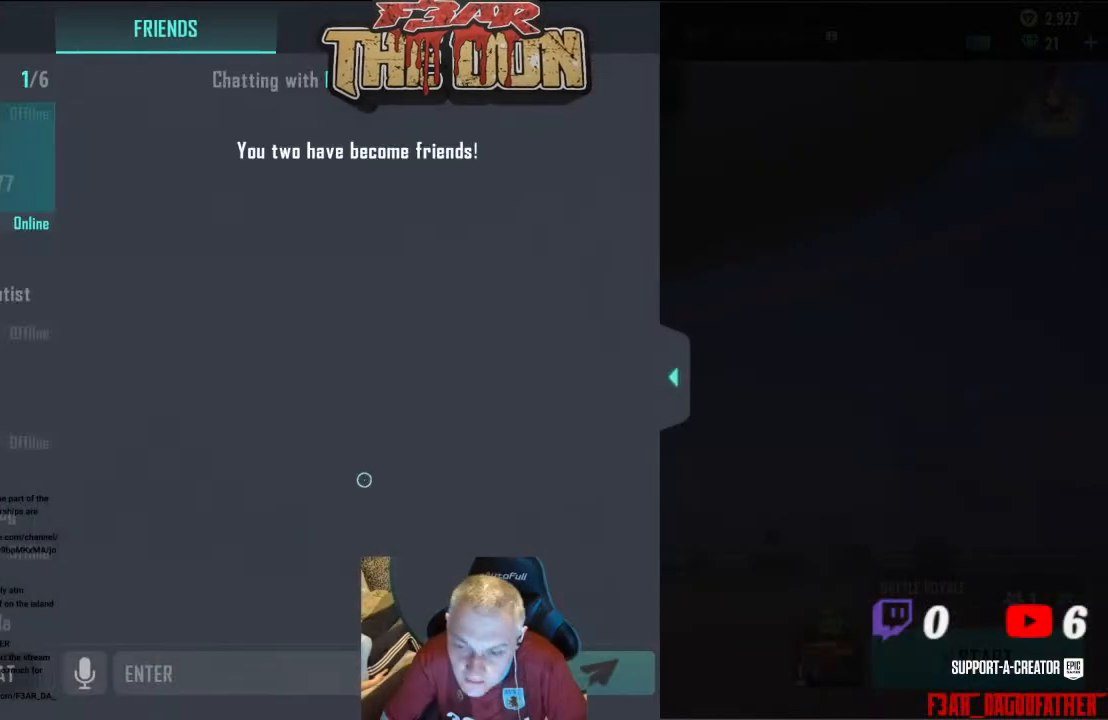
{"buttons": [], "left_stick": "up-left", "right_stick": "center", "events": [[367, "left_stick", "up"], [467, "left_stick", "up-left"]]}
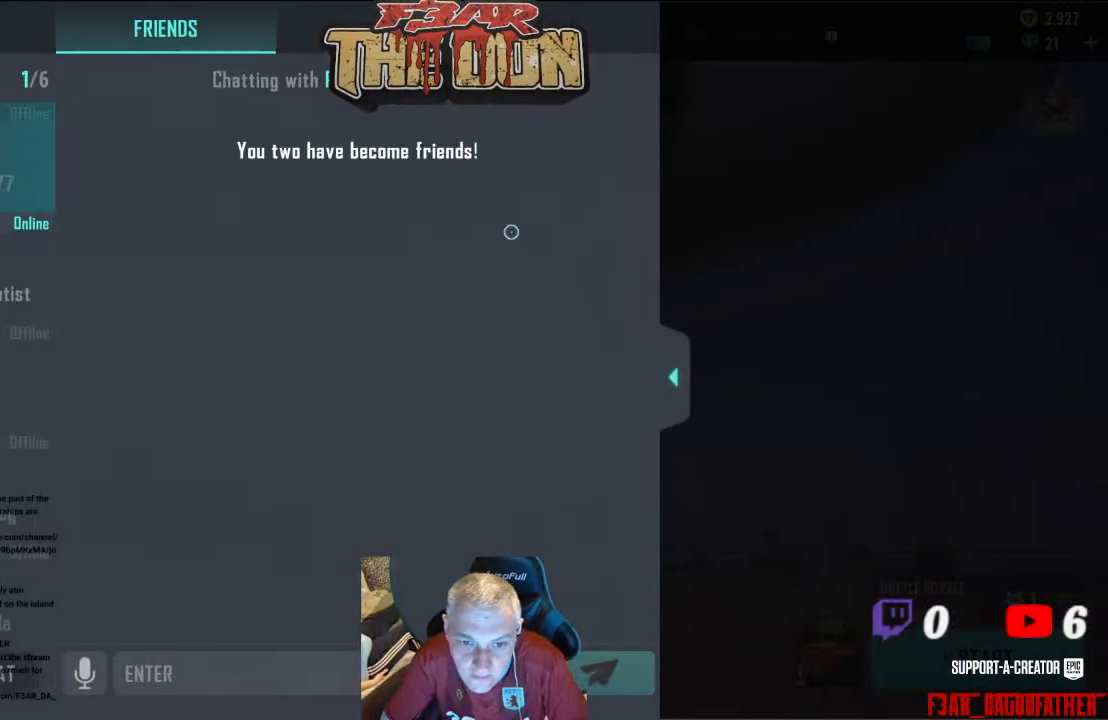
{"buttons": [], "left_stick": "left", "right_stick": "center", "events": [[33, "left_stick", "left"]]}
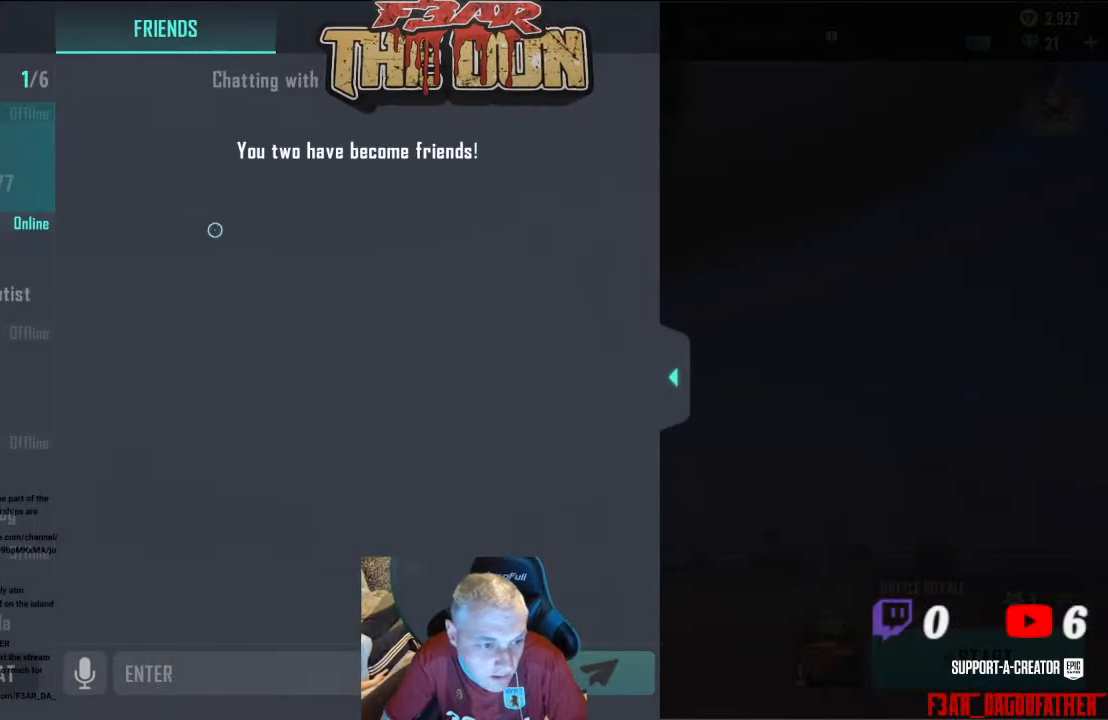
{"buttons": [], "left_stick": "up", "right_stick": "center", "events": [[400, "left_stick", "up-left"], [500, "left_stick", "up"]]}
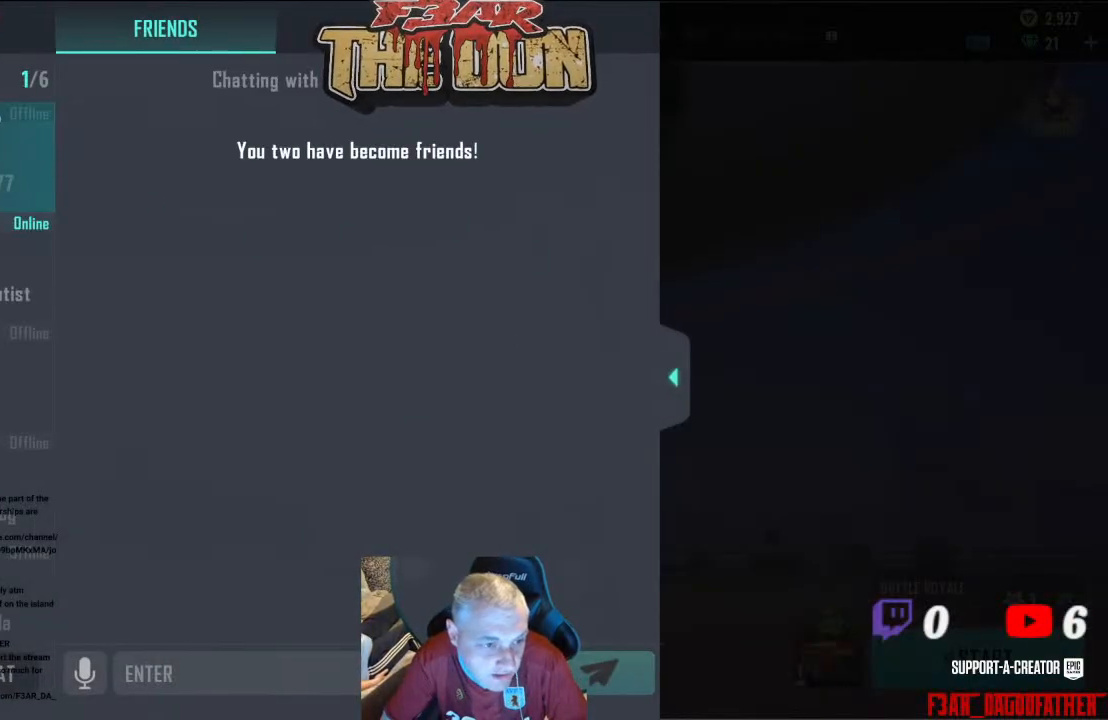
{"buttons": [], "left_stick": "up", "right_stick": "center", "events": [[233, "left_stick", "center"], [500, "left_stick", "up"]]}
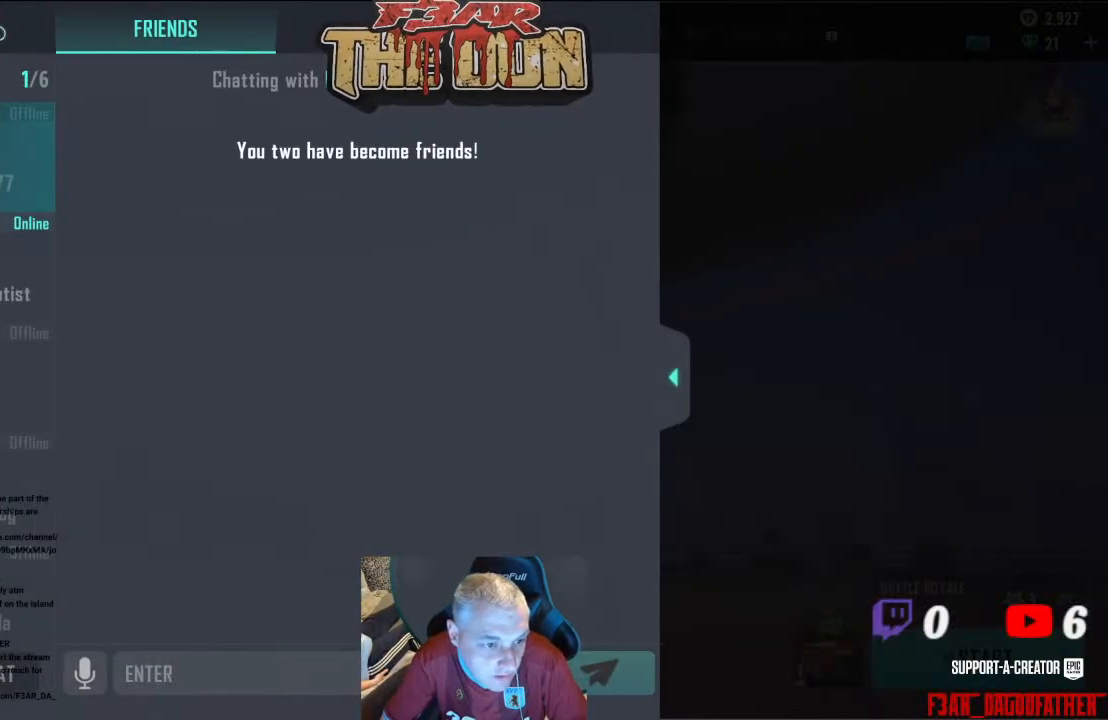
{"buttons": [], "left_stick": "center", "right_stick": "center", "events": [[133, "left_stick", "center"], [367, "left_stick", "down"], [467, "left_stick", "center"]]}
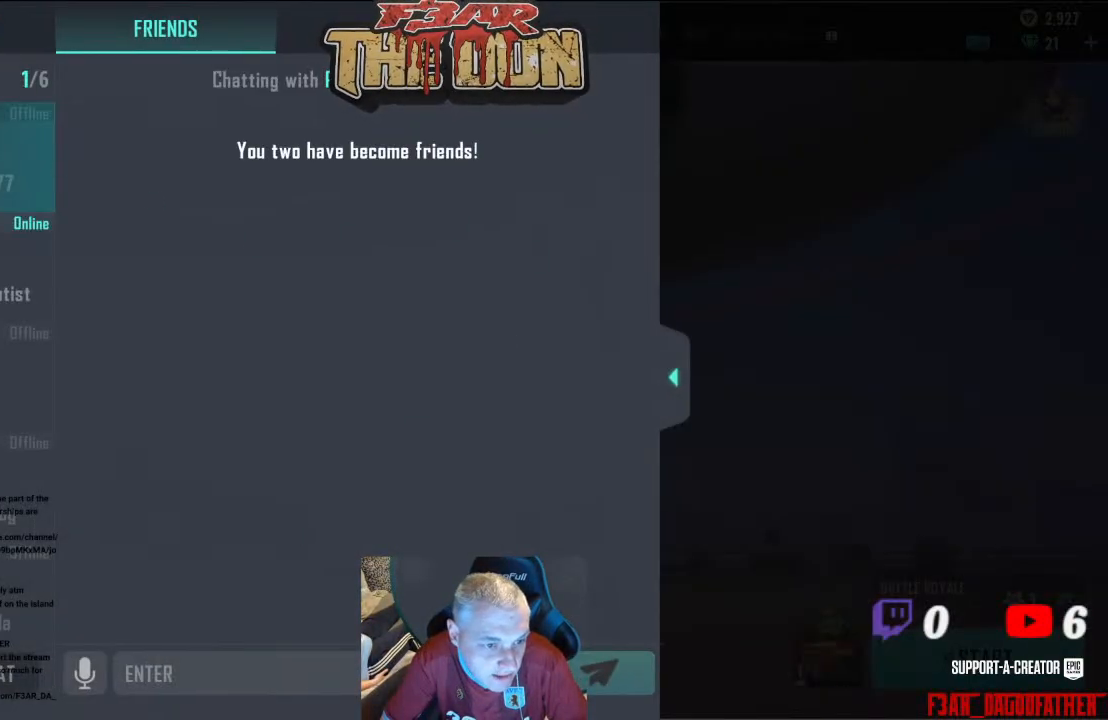
{"buttons": [], "left_stick": "center", "right_stick": "center", "events": []}
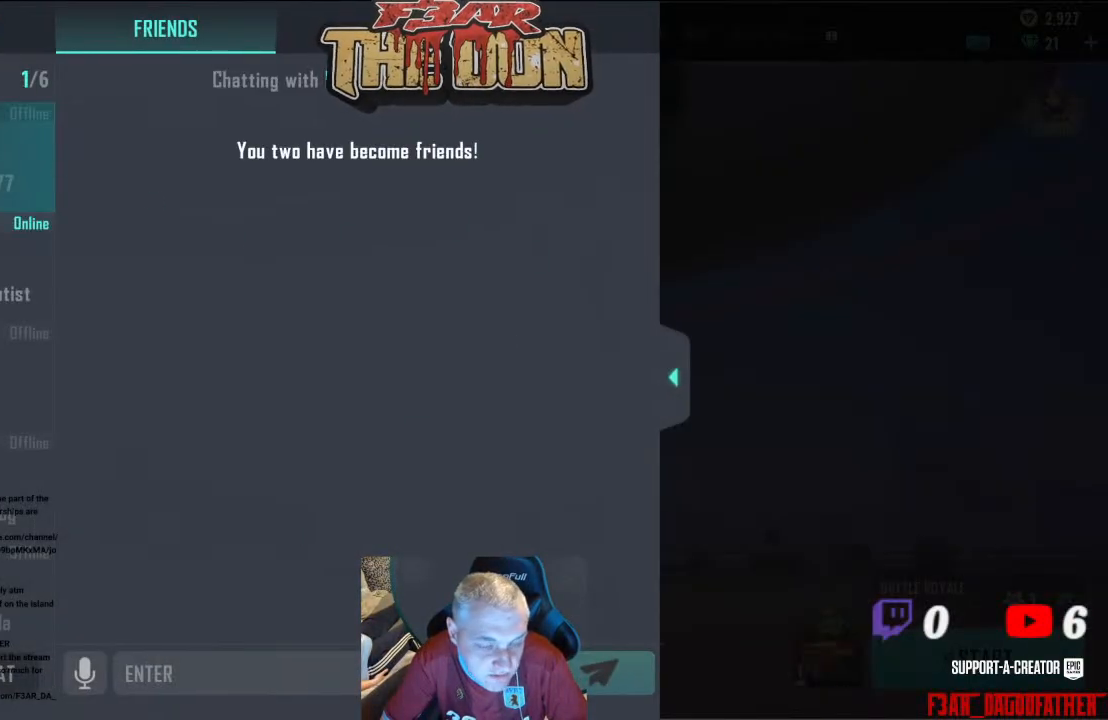
{"buttons": [], "left_stick": "center", "right_stick": "center", "events": []}
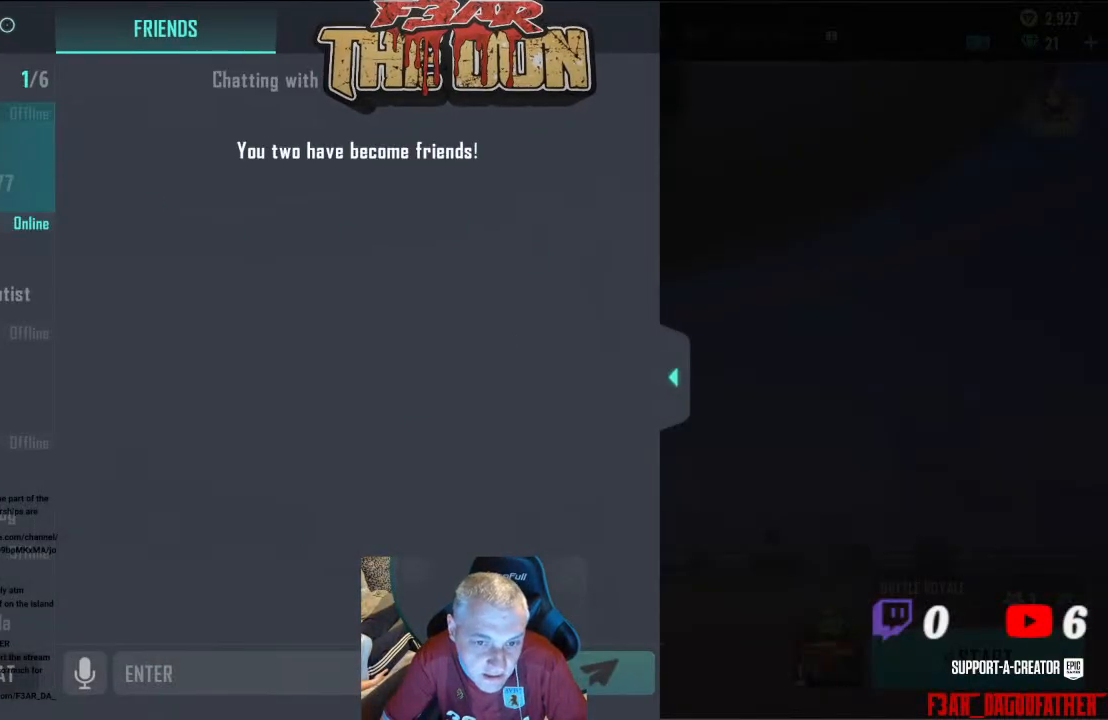
{"buttons": [], "left_stick": "center", "right_stick": "center", "events": []}
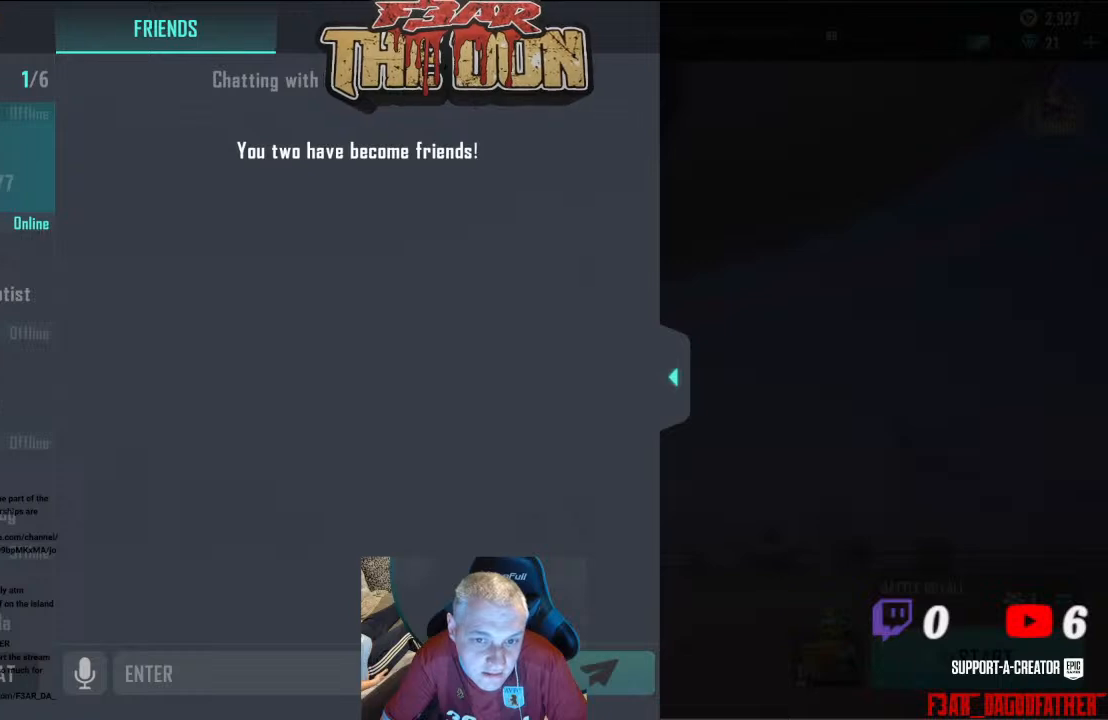
{"buttons": [], "left_stick": "center", "right_stick": "center", "events": []}
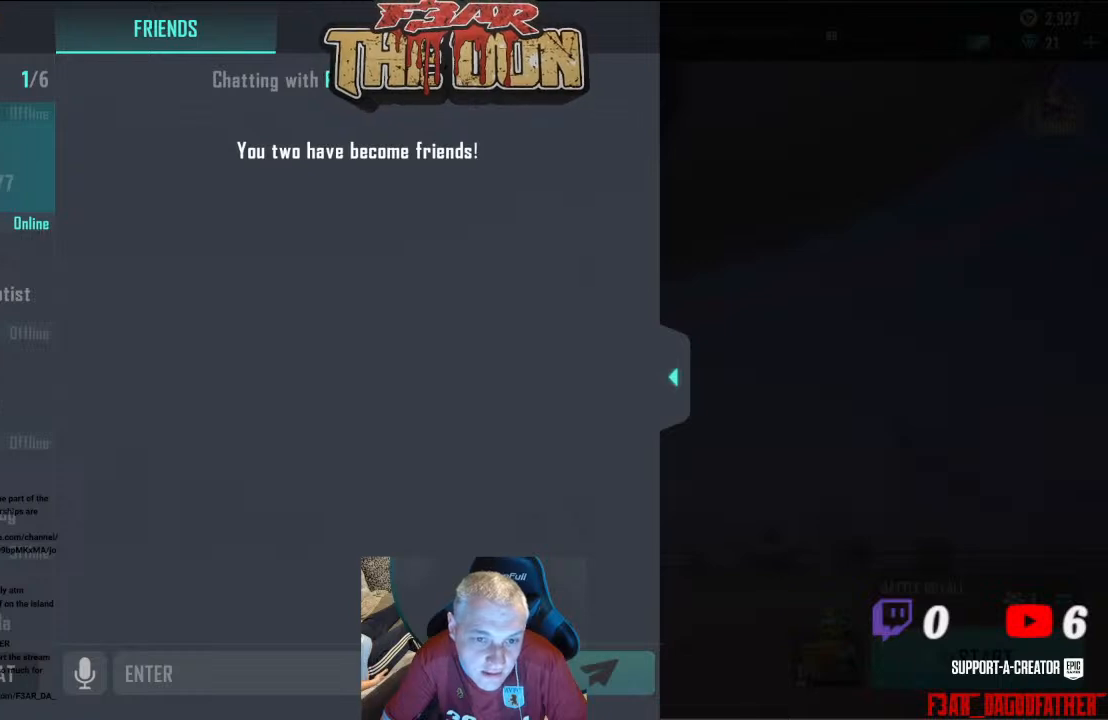
{"buttons": [], "left_stick": "center", "right_stick": "center", "events": []}
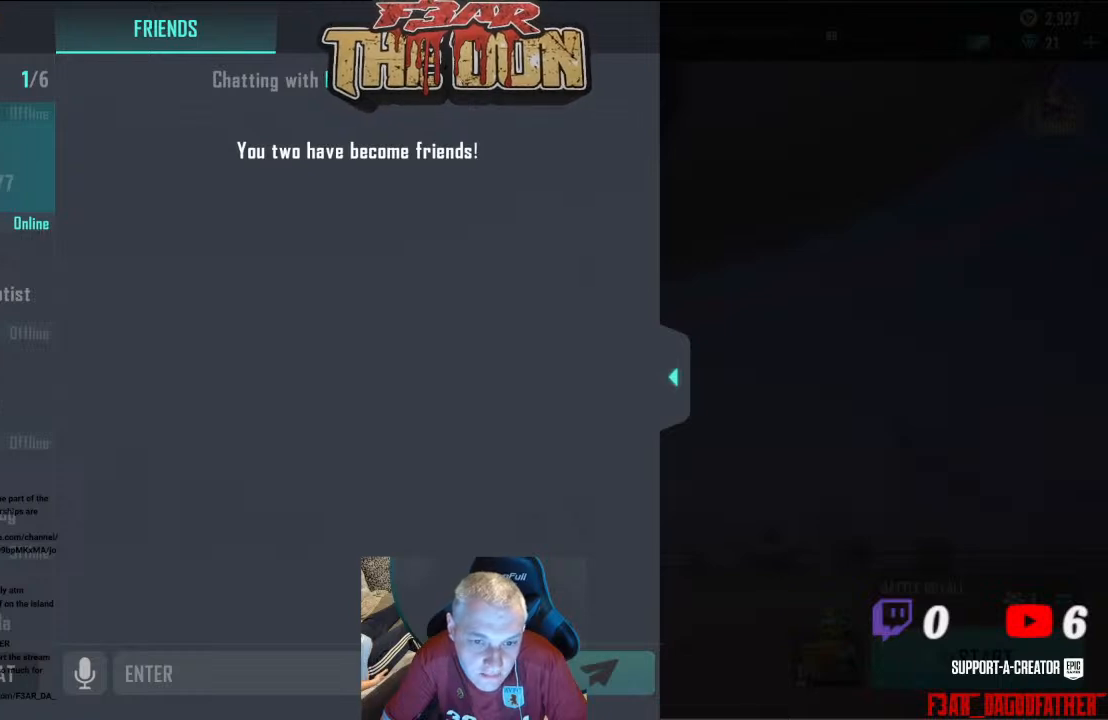
{"buttons": [], "left_stick": "center", "right_stick": "center", "events": []}
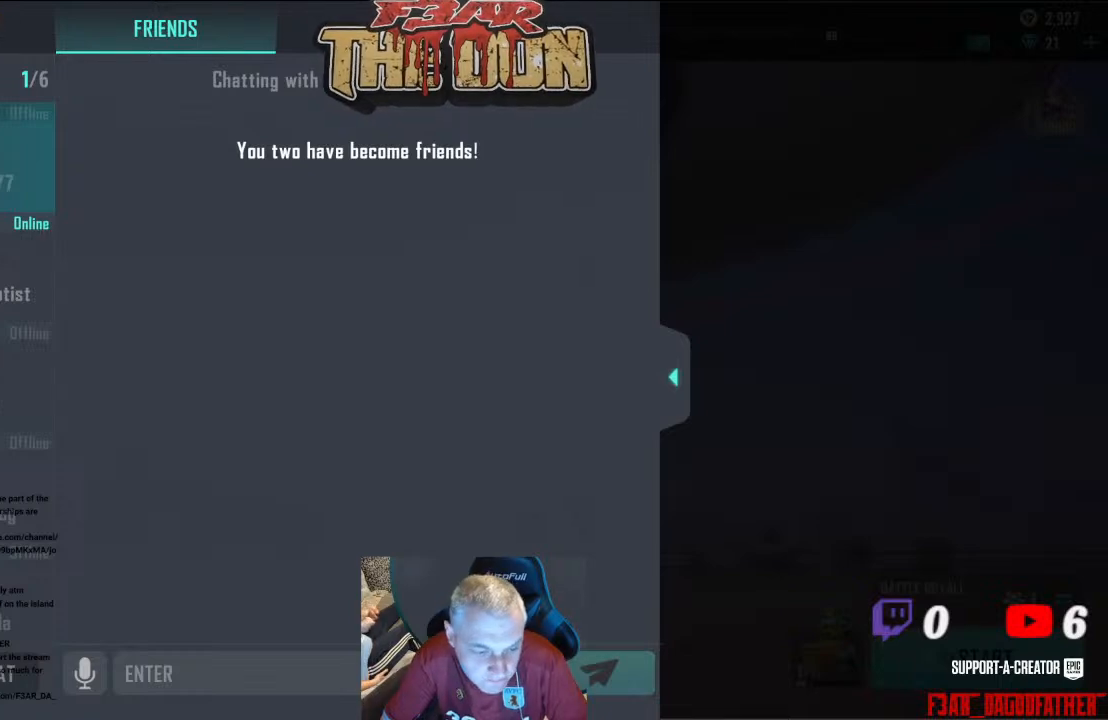
{"buttons": ["A"], "left_stick": "center", "right_stick": "center", "events": [[500, "A", "down"]]}
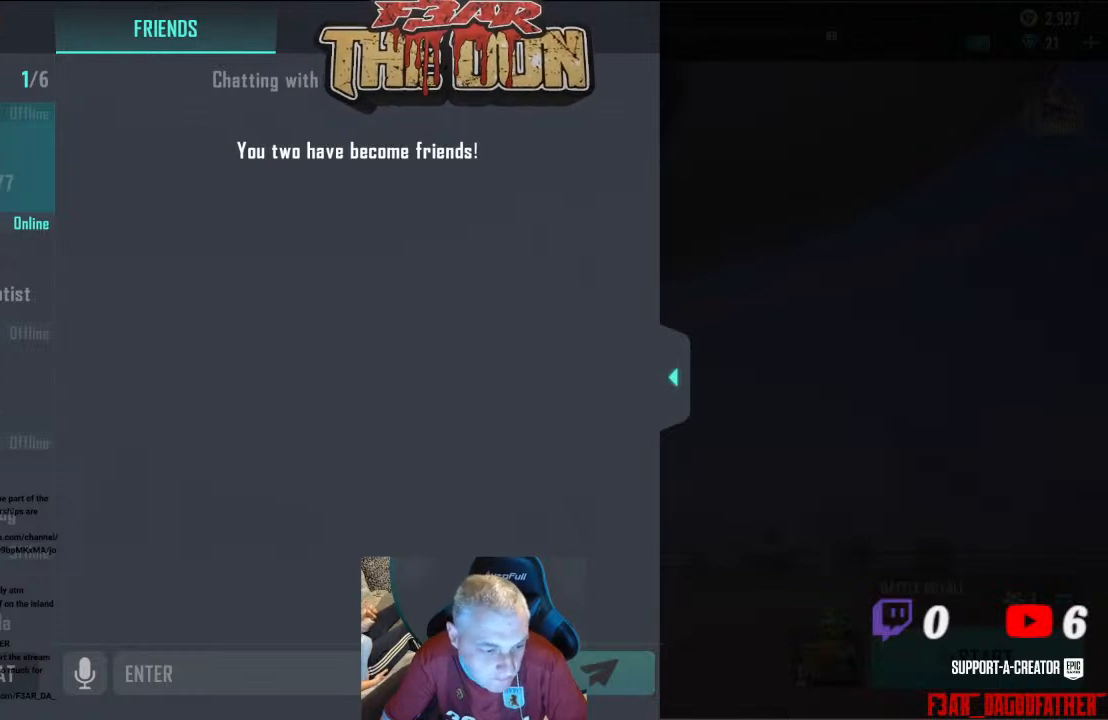
{"buttons": [], "left_stick": "center", "right_stick": "center", "events": [[100, "A", "up"]]}
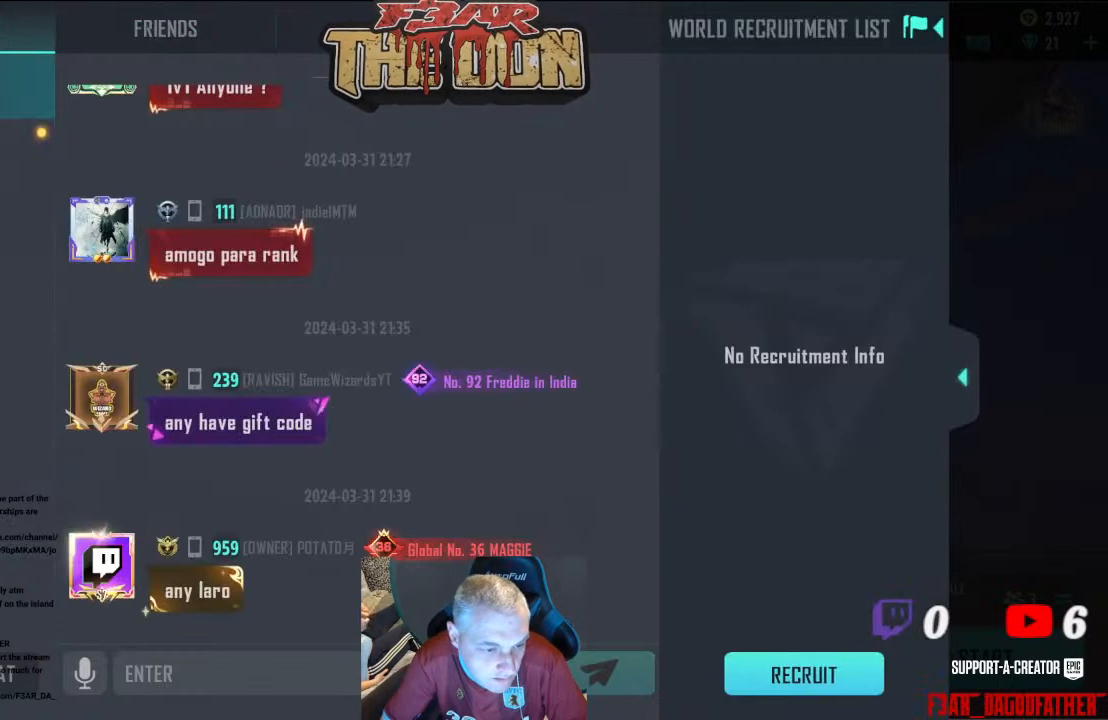
{"buttons": [], "left_stick": "right", "right_stick": "center", "events": [[300, "left_stick", "right"]]}
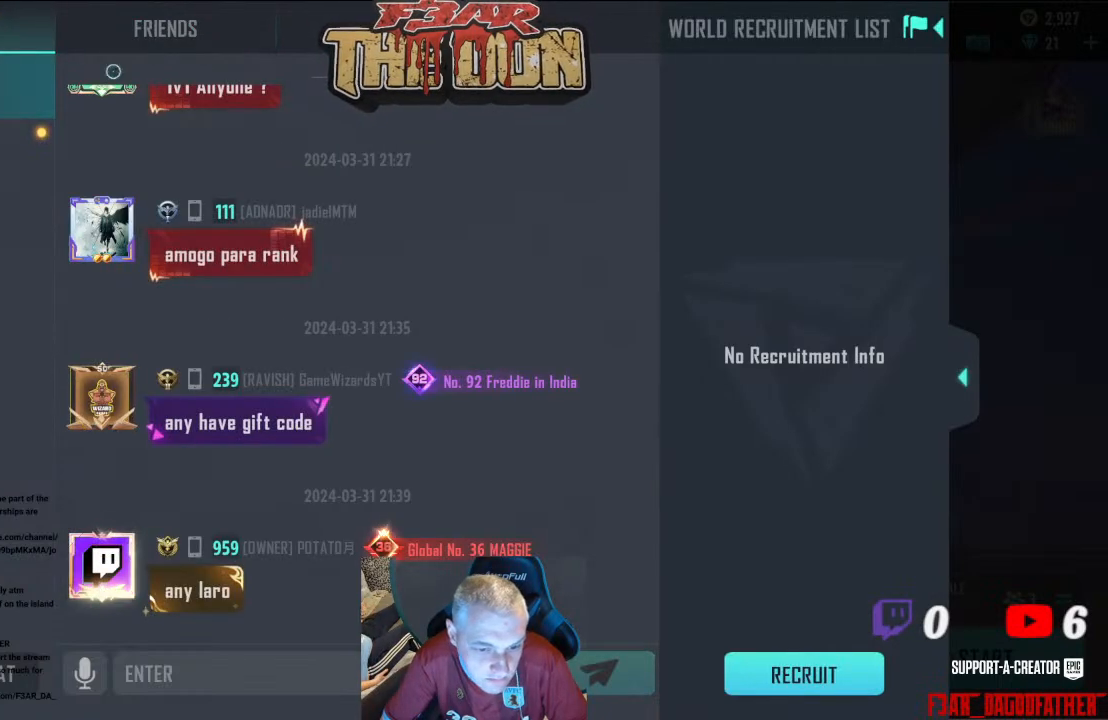
{"buttons": [], "left_stick": "center", "right_stick": "center", "events": [[100, "left_stick", "down-right"], [267, "B", "down"], [300, "left_stick", "center"], [333, "B", "up"]]}
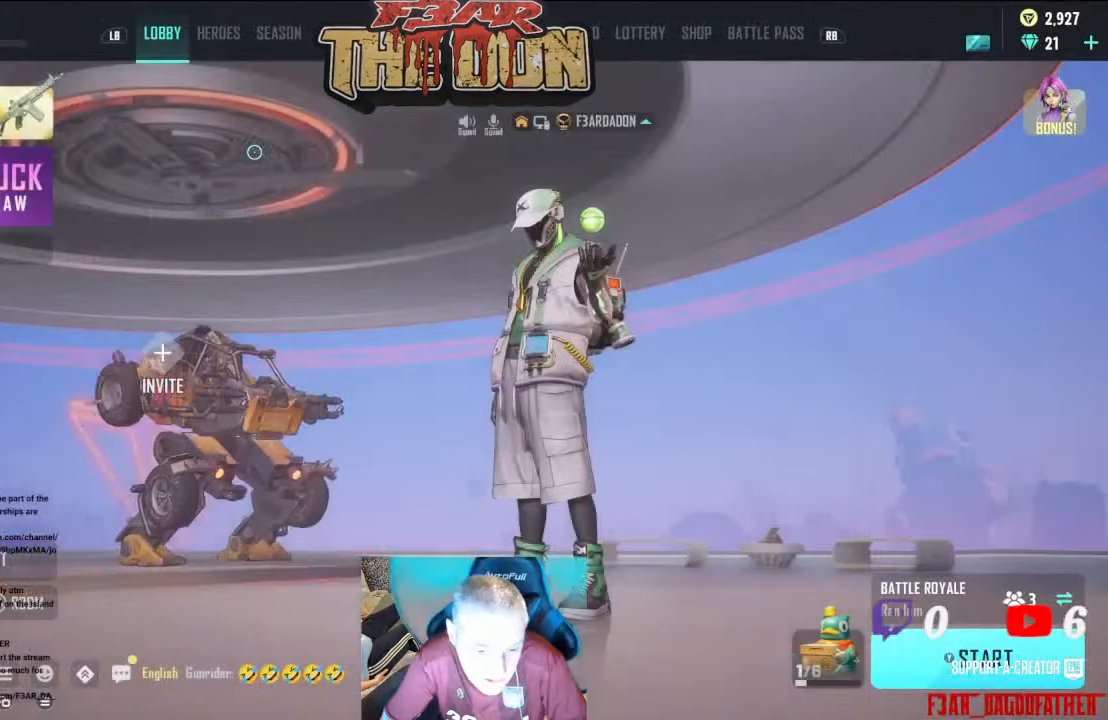
{"buttons": [], "left_stick": "right", "right_stick": "center", "events": [[233, "left_stick", "right"]]}
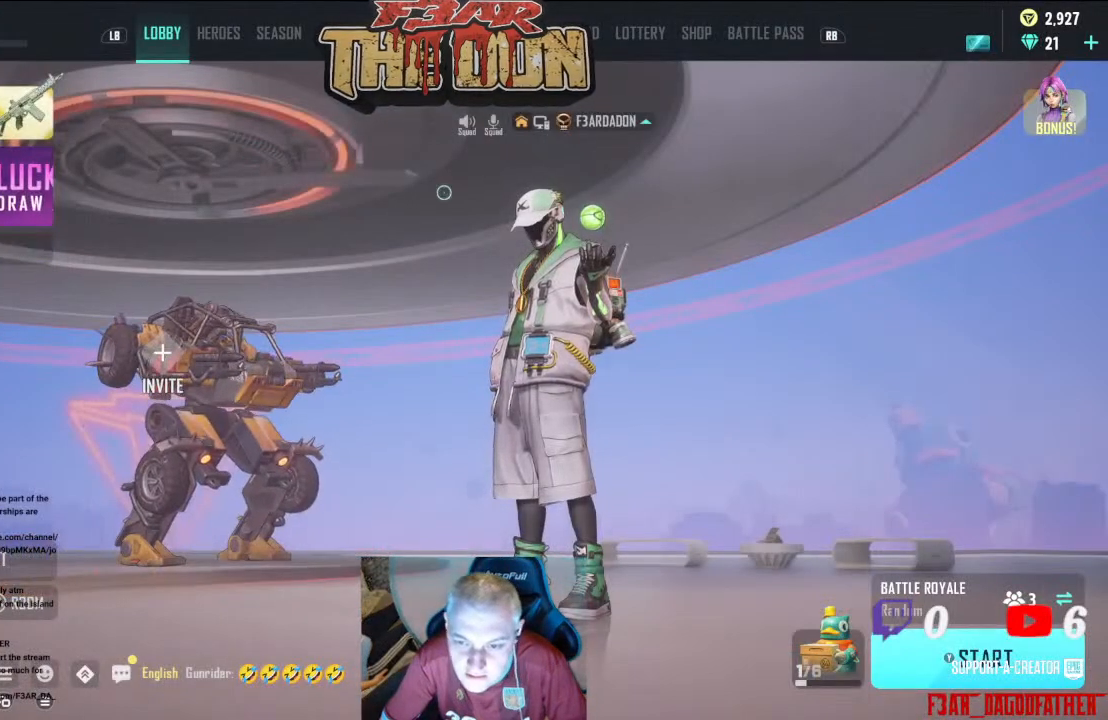
{"buttons": [], "left_stick": "right", "right_stick": "up-right", "events": [[400, "right_stick", "up-right"]]}